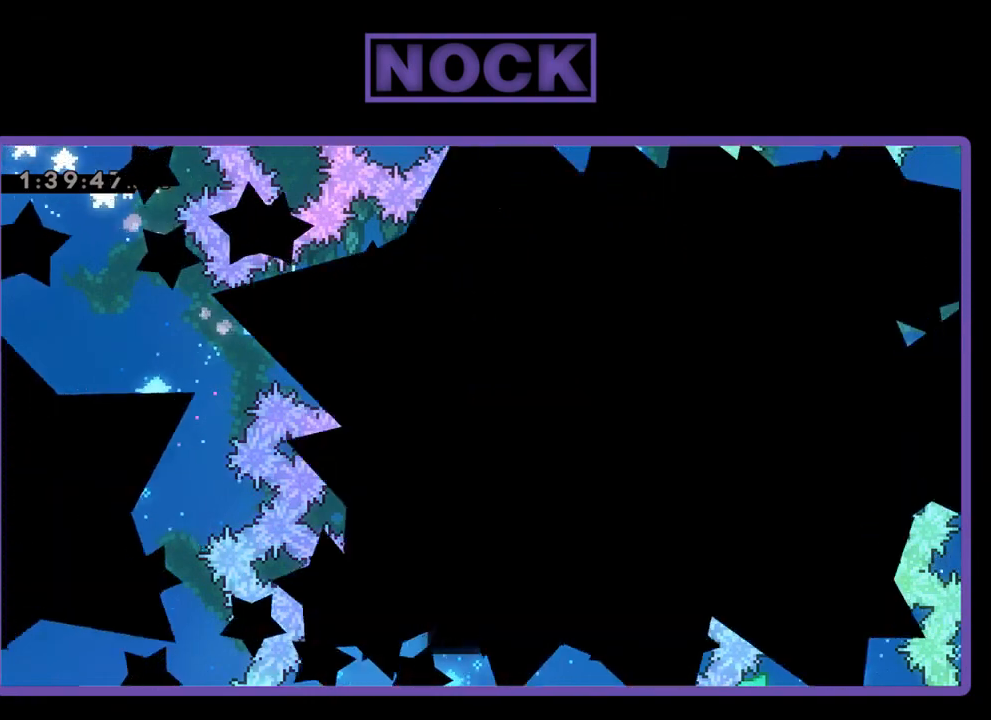
Gameplay with a controller (PlayStation layout); each line is a JSON object with the inputs held at the frame after it. "events" lists button and stick changes between this image and that frame as [ms after this image, input, new state], when the widget could be followed in between. Not read: left_stick right_stick.
{"buttons": ["R2"], "events": [[67, "R2", "down"]]}
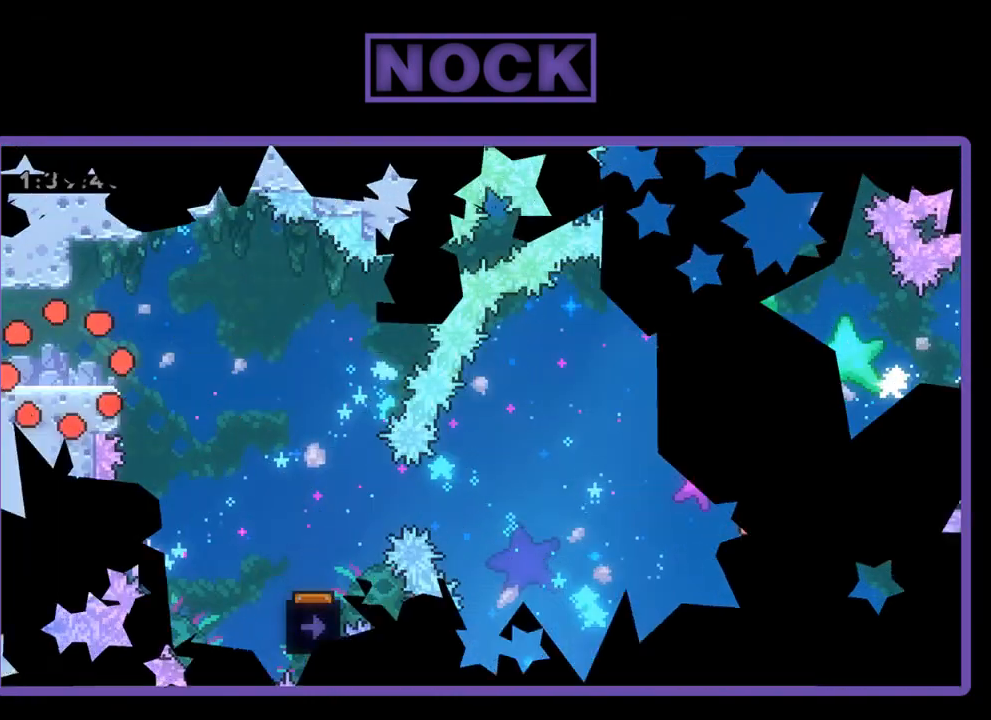
{"buttons": ["R2", "DPAD_RIGHT"], "events": [[33, "DPAD_RIGHT", "down"]]}
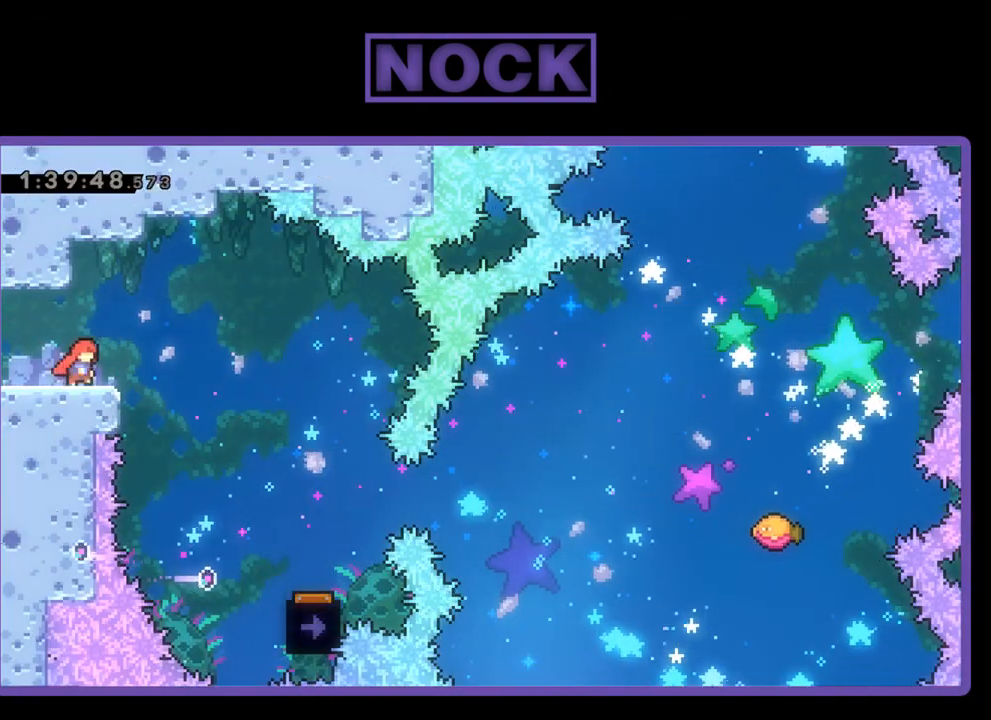
{"buttons": ["R2", "DPAD_RIGHT"], "events": [[33, "CROSS", "down"], [167, "CROSS", "up"]]}
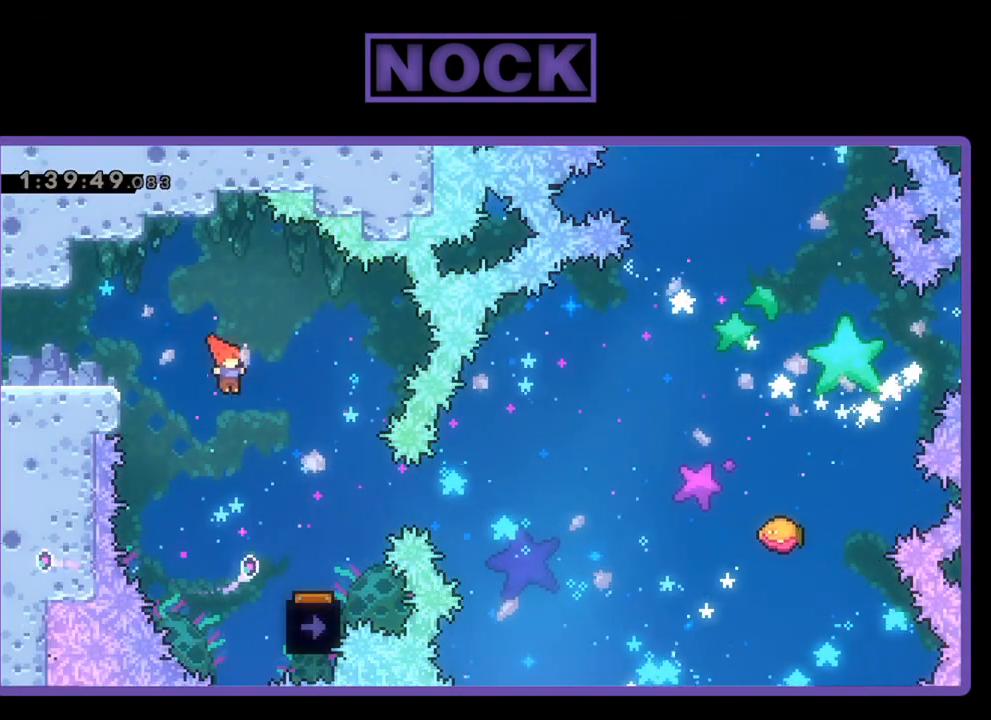
{"buttons": ["R2"], "events": [[333, "DPAD_RIGHT", "up"]]}
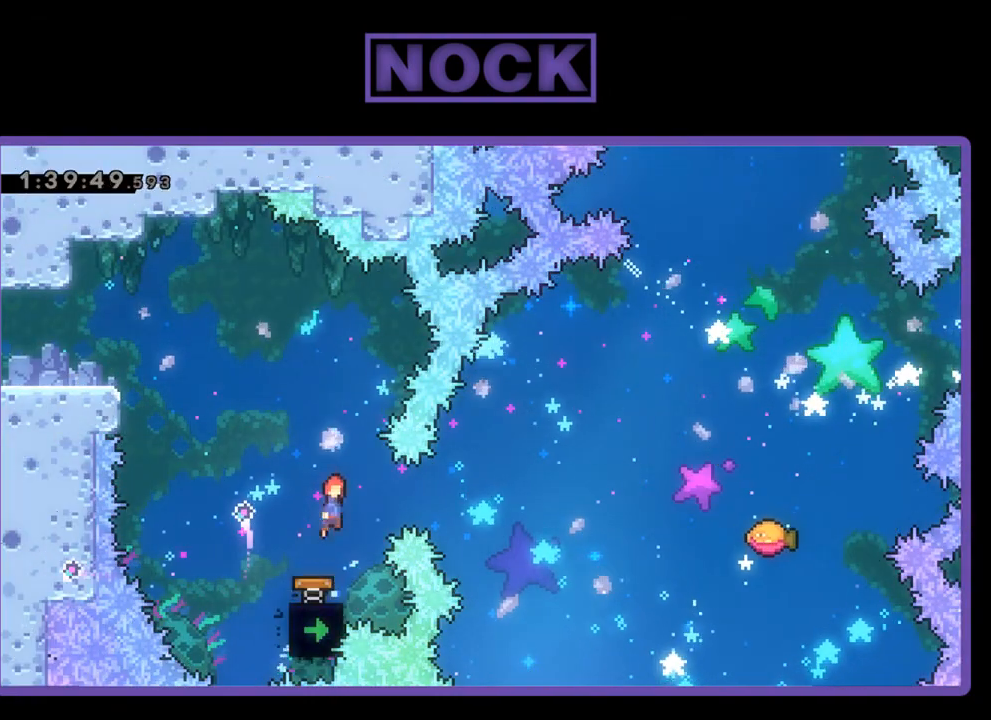
{"buttons": ["R2"], "events": [[200, "DPAD_LEFT", "down"], [300, "DPAD_LEFT", "up"]]}
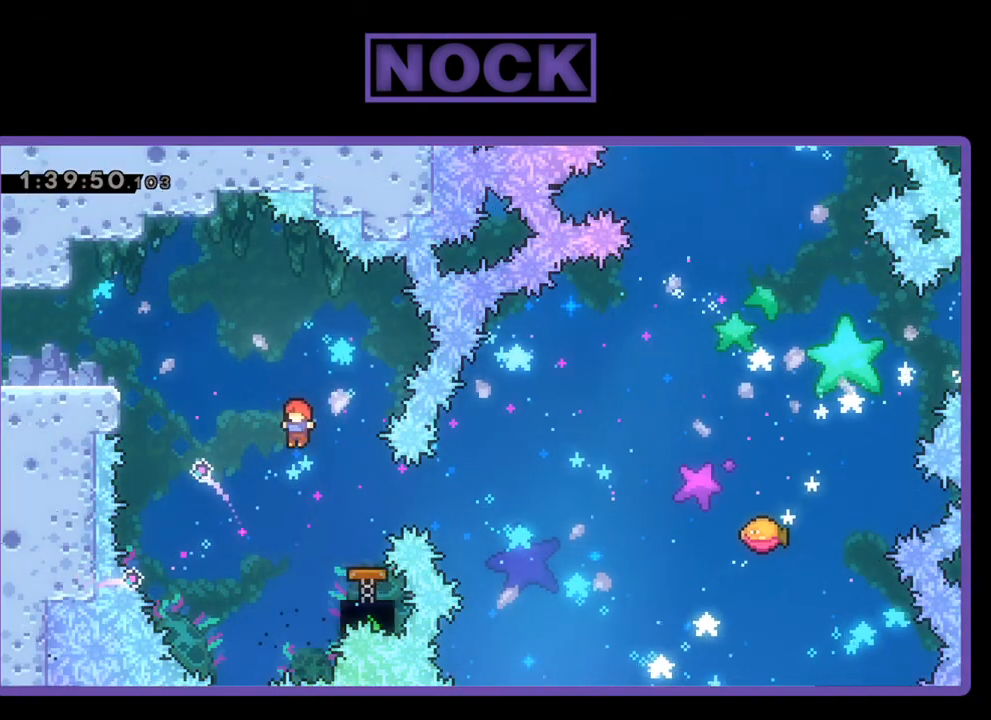
{"buttons": ["R2"], "events": [[167, "DPAD_RIGHT", "down"], [200, "CIRCLE", "down"], [367, "DPAD_RIGHT", "up"], [433, "CIRCLE", "up"]]}
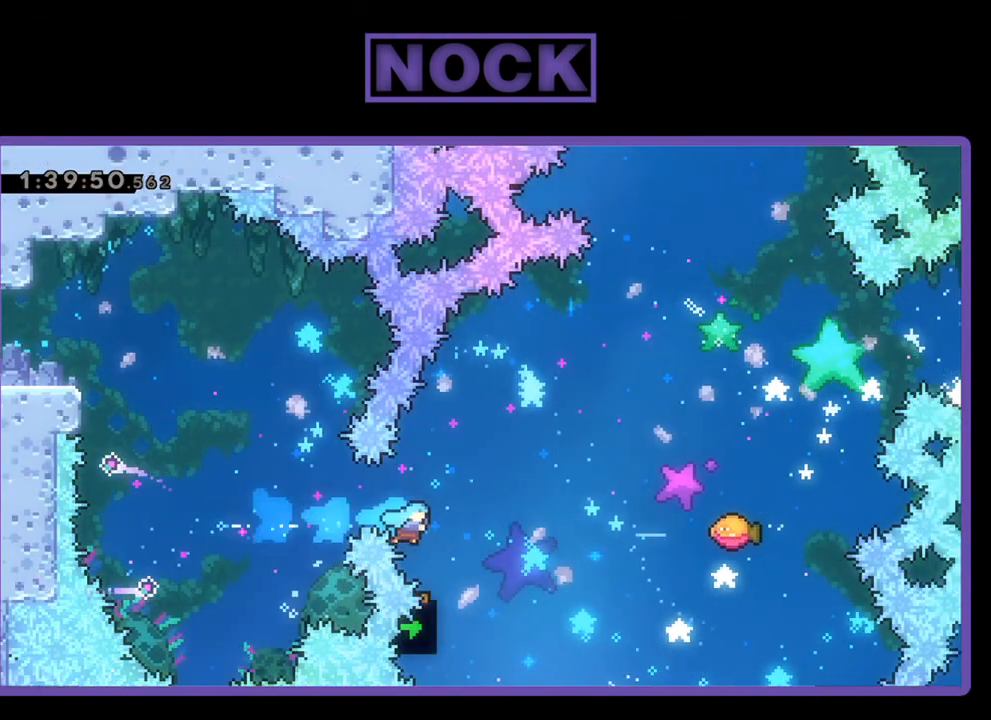
{"buttons": ["R2", "DPAD_UP", "DPAD_RIGHT"], "events": [[167, "DPAD_RIGHT", "down"], [367, "DPAD_UP", "down"]]}
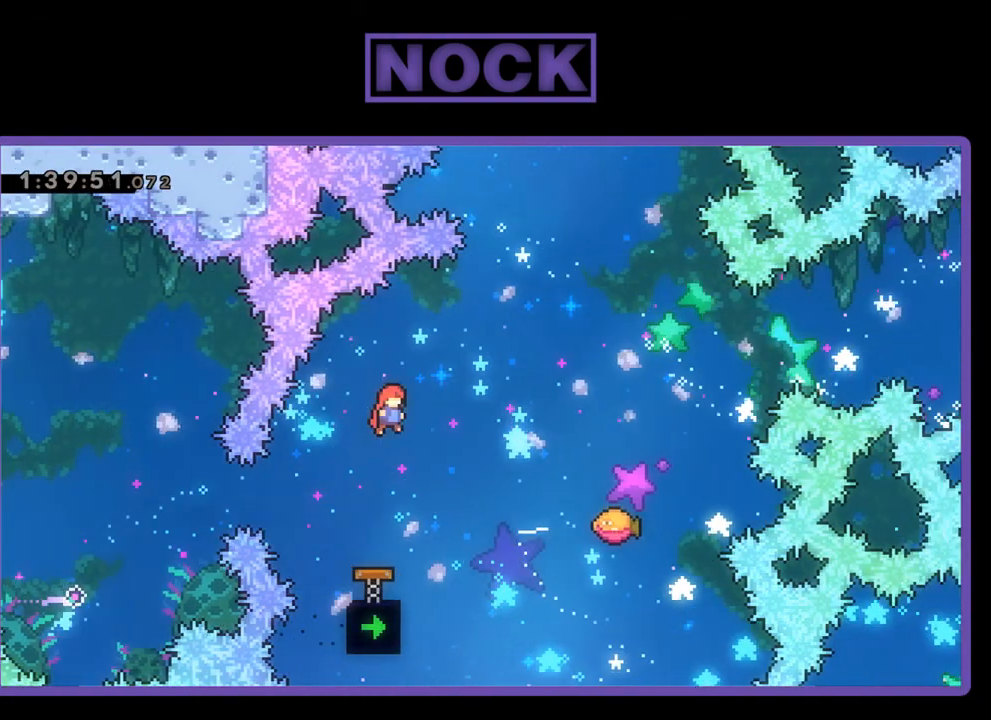
{"buttons": ["CIRCLE", "R2", "DPAD_UP", "DPAD_RIGHT"], "events": [[67, "DPAD_UP", "up"], [267, "DPAD_UP", "down"], [333, "CIRCLE", "down"]]}
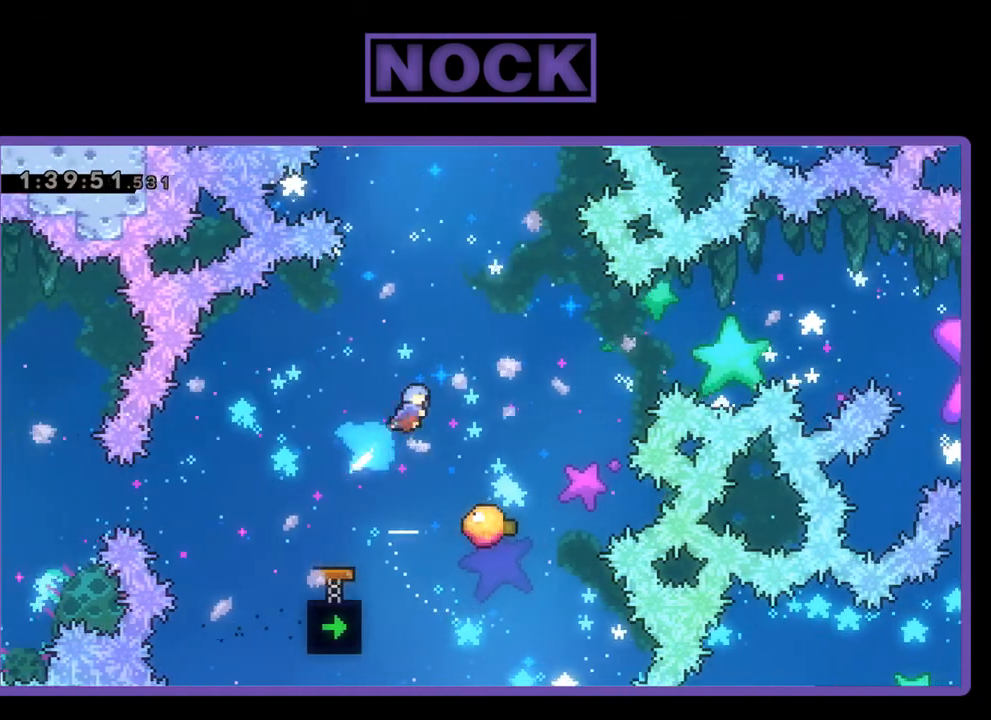
{"buttons": ["R2"], "events": [[133, "CIRCLE", "up"], [267, "DPAD_RIGHT", "up"], [267, "DPAD_UP", "up"]]}
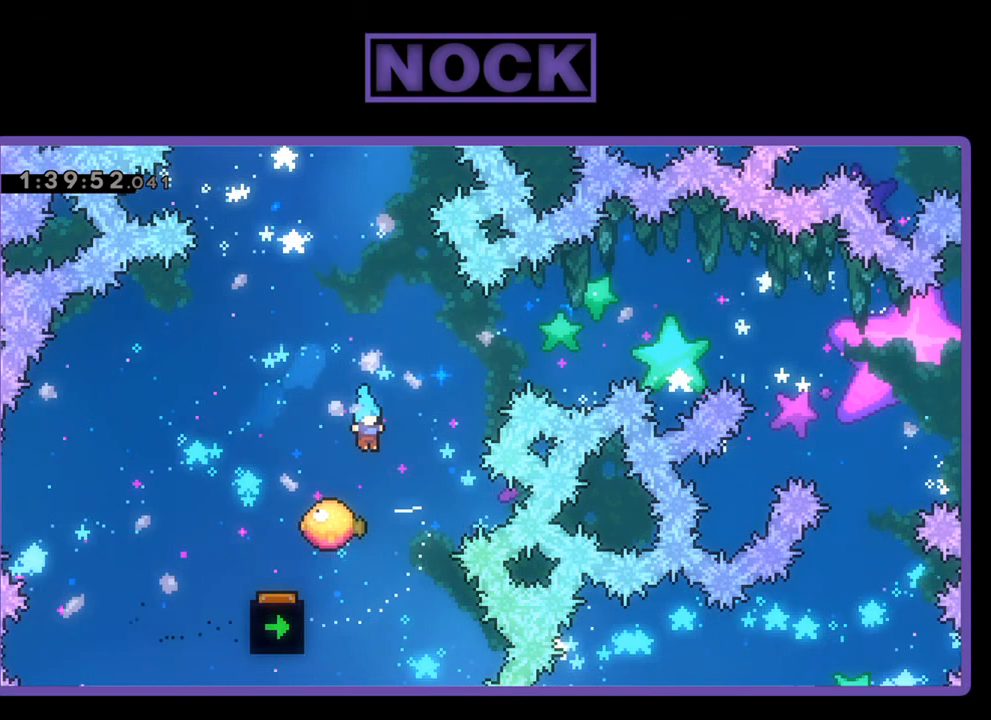
{"buttons": ["CIRCLE", "R2", "DPAD_UP", "DPAD_LEFT"], "events": [[233, "DPAD_UP", "down"], [500, "CIRCLE", "down"], [500, "DPAD_LEFT", "down"]]}
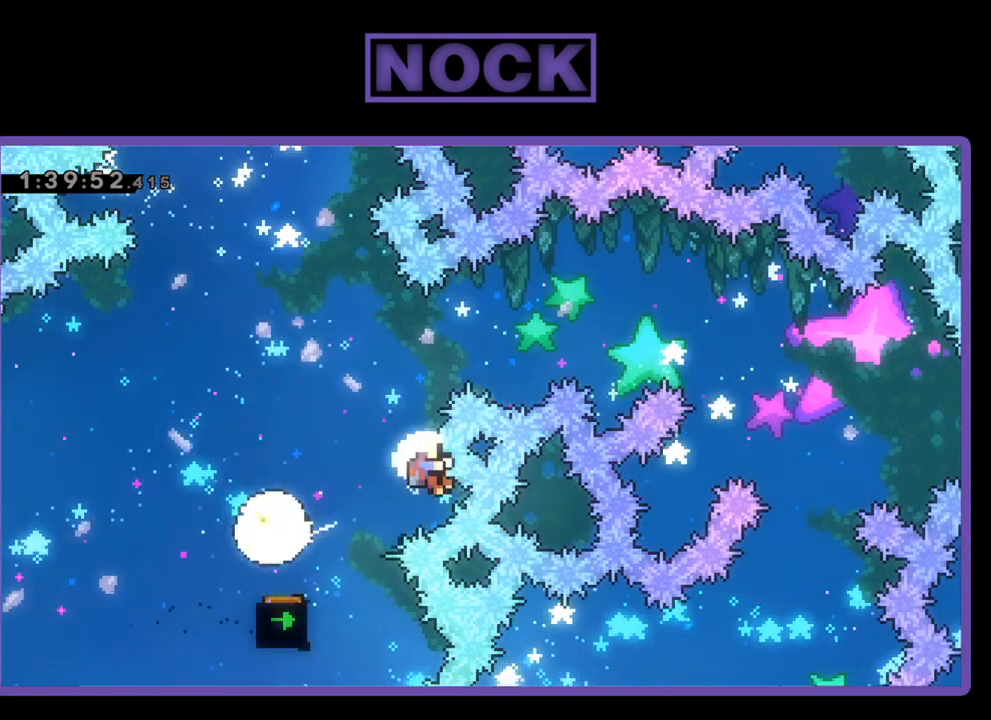
{"buttons": [], "events": [[167, "CIRCLE", "up"], [167, "DPAD_LEFT", "up"], [167, "DPAD_UP", "up"], [167, "R2", "up"]]}
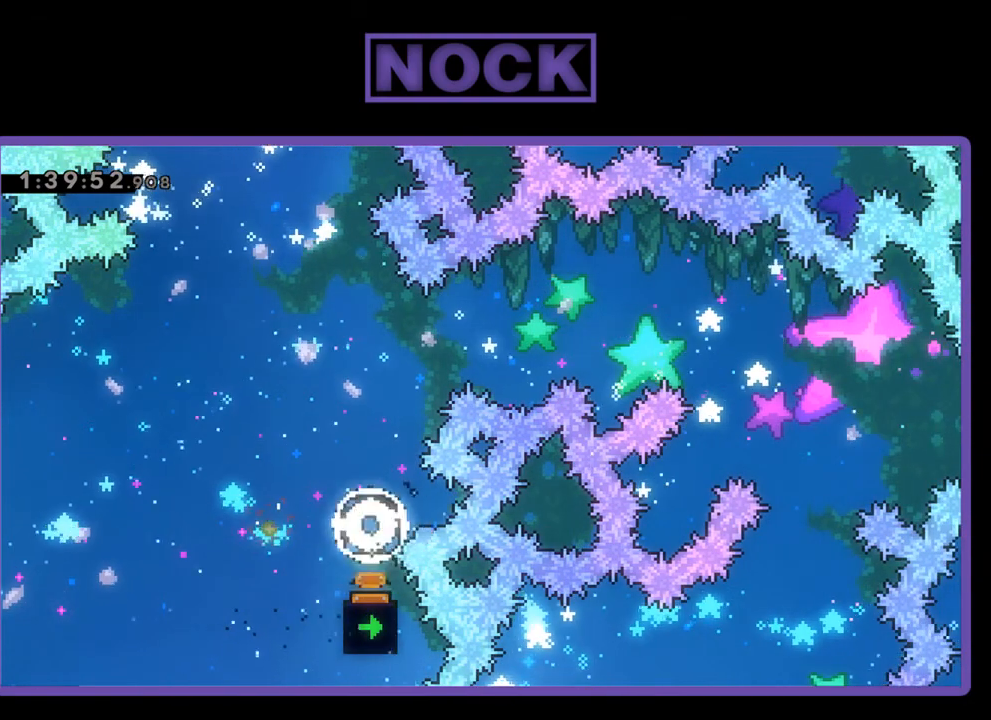
{"buttons": [], "events": []}
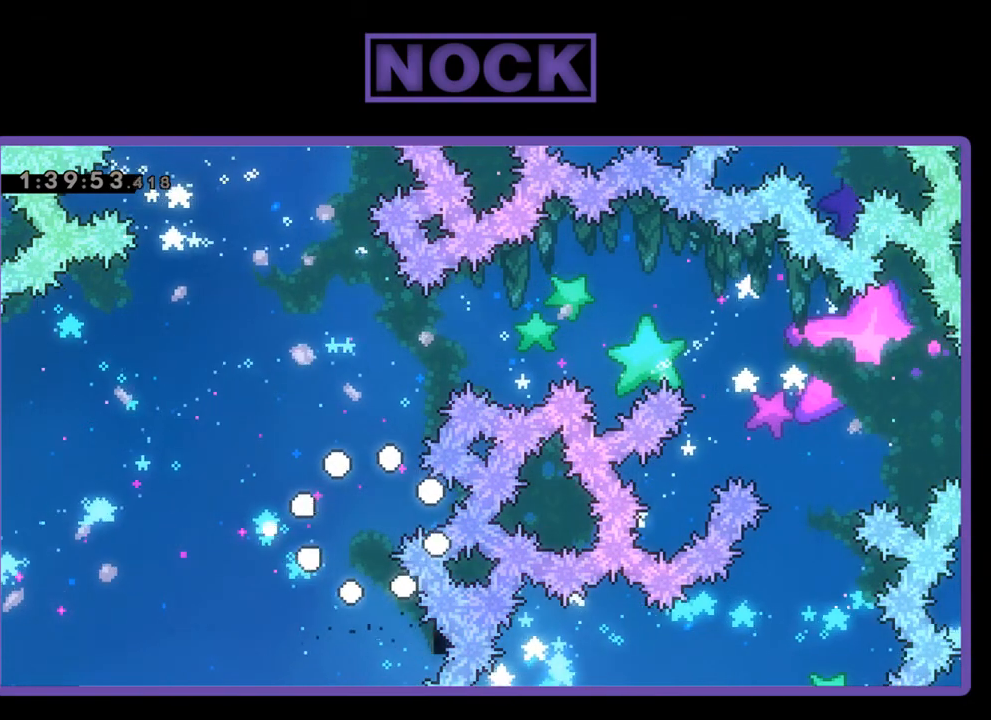
{"buttons": ["R2"], "events": [[200, "R2", "down"]]}
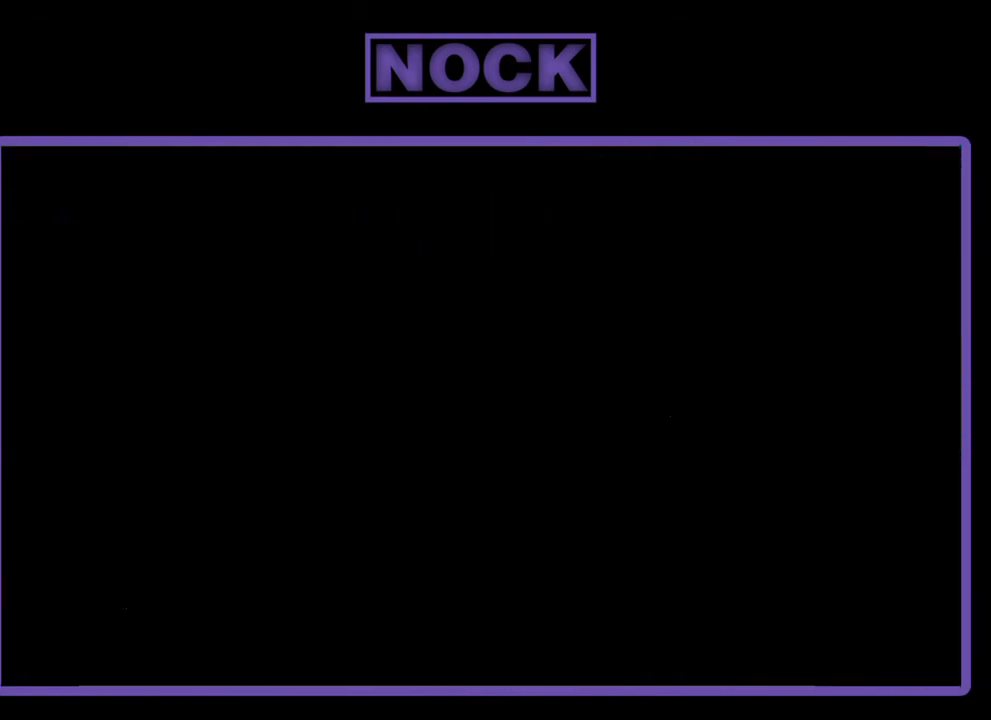
{"buttons": ["R2", "DPAD_RIGHT"], "events": [[233, "DPAD_RIGHT", "down"]]}
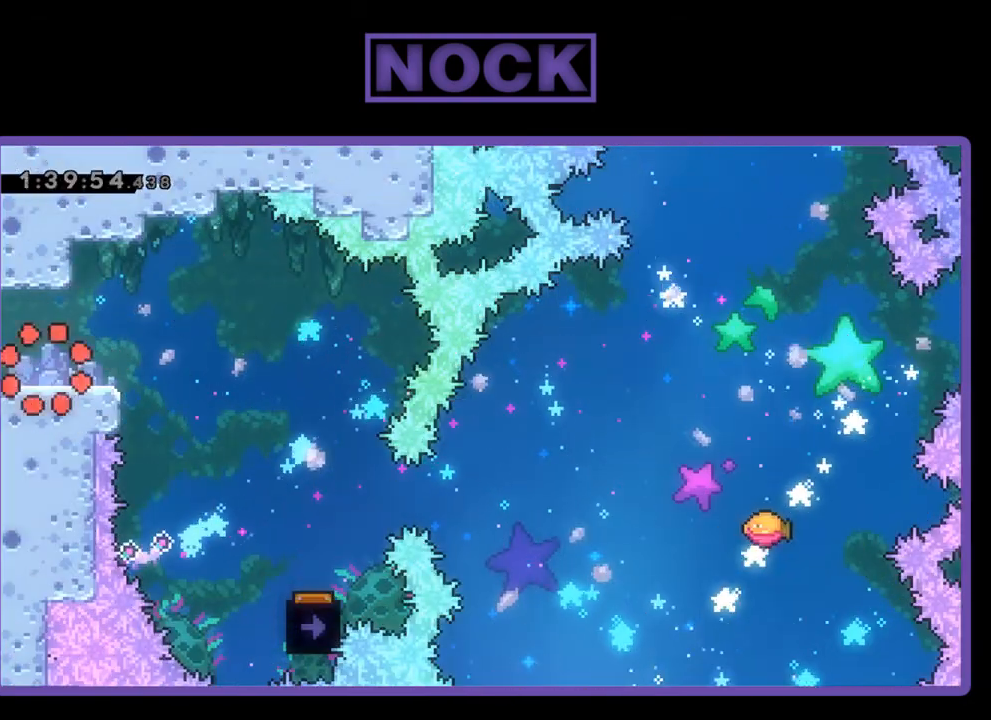
{"buttons": ["R2", "DPAD_RIGHT"], "events": [[367, "CROSS", "down"], [500, "CROSS", "up"]]}
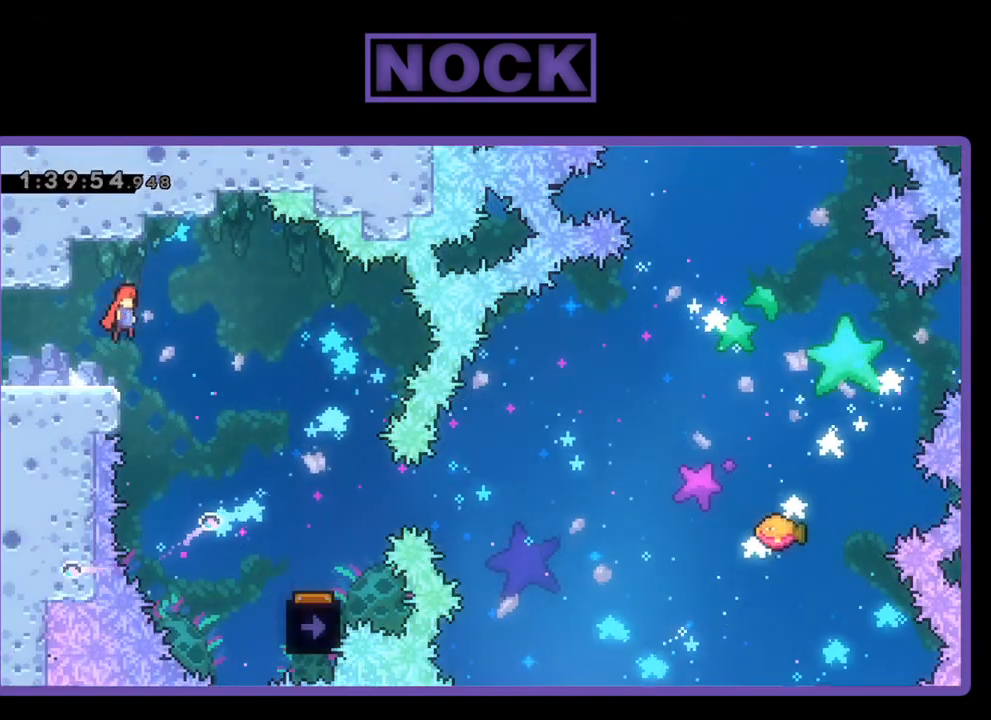
{"buttons": ["R2", "DPAD_RIGHT"], "events": []}
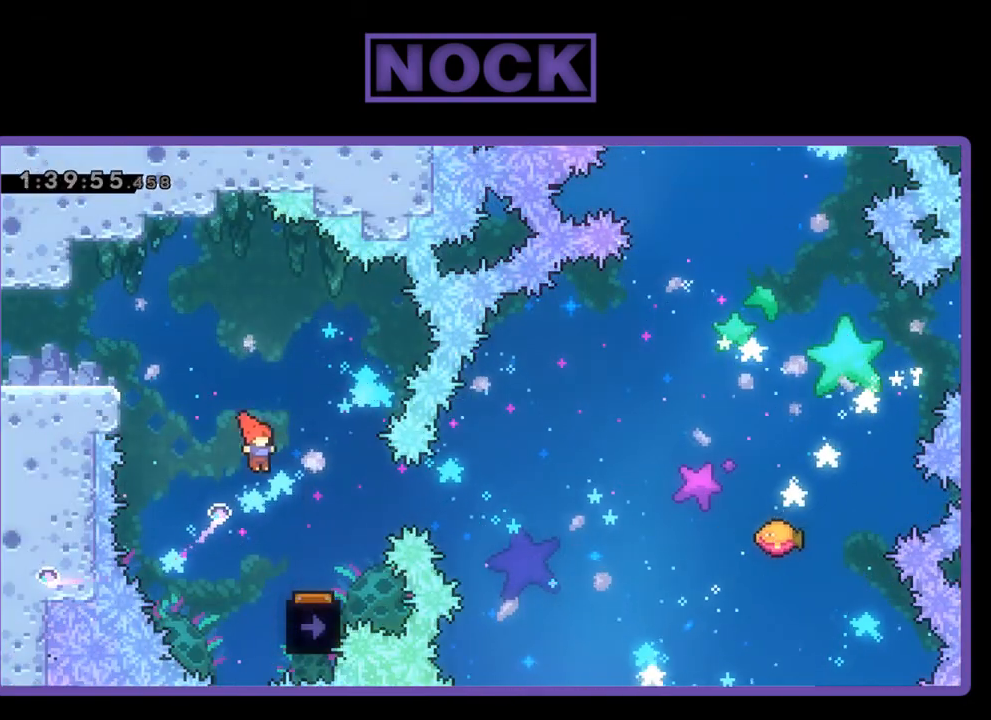
{"buttons": ["R2", "DPAD_LEFT"], "events": [[267, "DPAD_RIGHT", "up"], [467, "DPAD_LEFT", "down"]]}
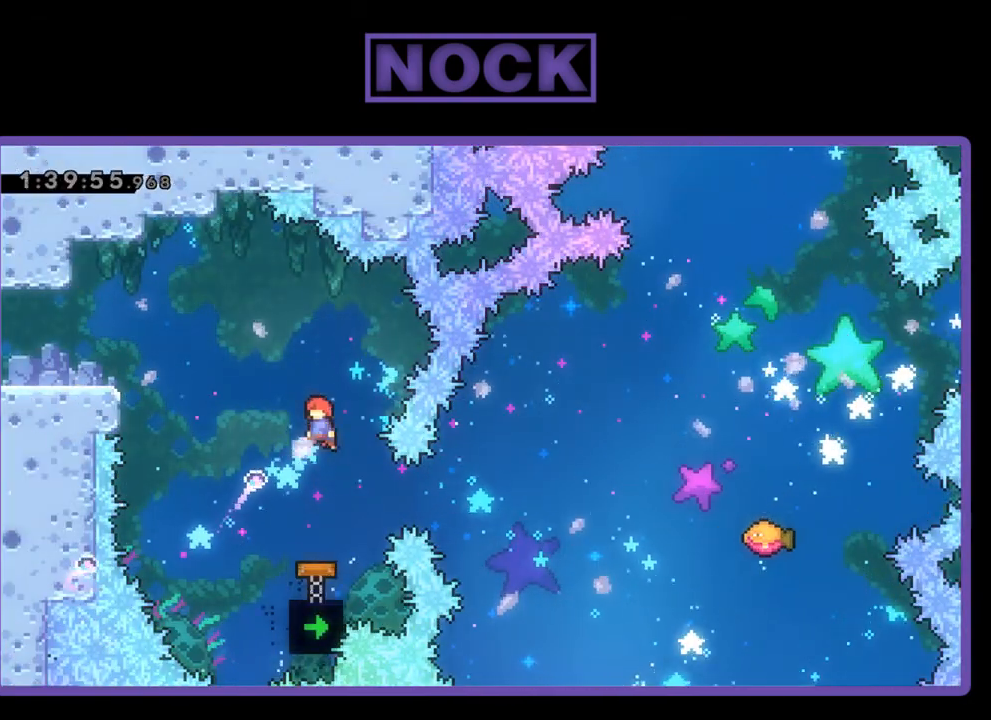
{"buttons": ["CIRCLE", "R2", "DPAD_RIGHT"], "events": [[133, "DPAD_LEFT", "up"], [400, "DPAD_RIGHT", "down"], [500, "CIRCLE", "down"]]}
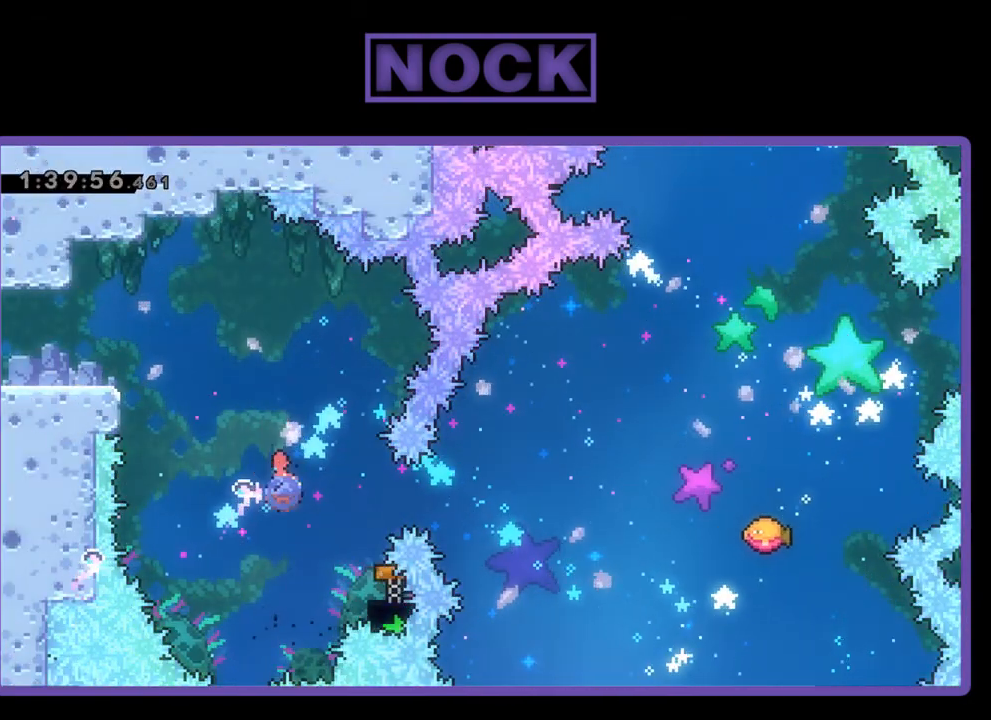
{"buttons": ["R2", "DPAD_RIGHT"], "events": [[233, "CIRCLE", "up"], [233, "DPAD_RIGHT", "up"], [433, "DPAD_RIGHT", "down"]]}
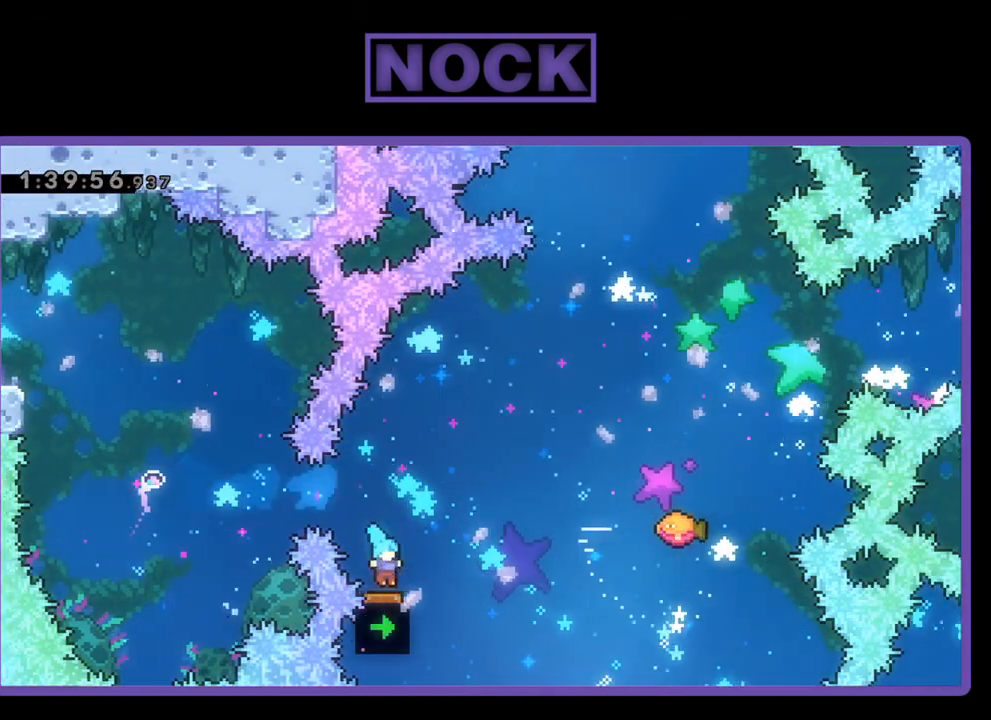
{"buttons": ["R2", "DPAD_UP", "DPAD_RIGHT"], "events": [[133, "DPAD_UP", "down"]]}
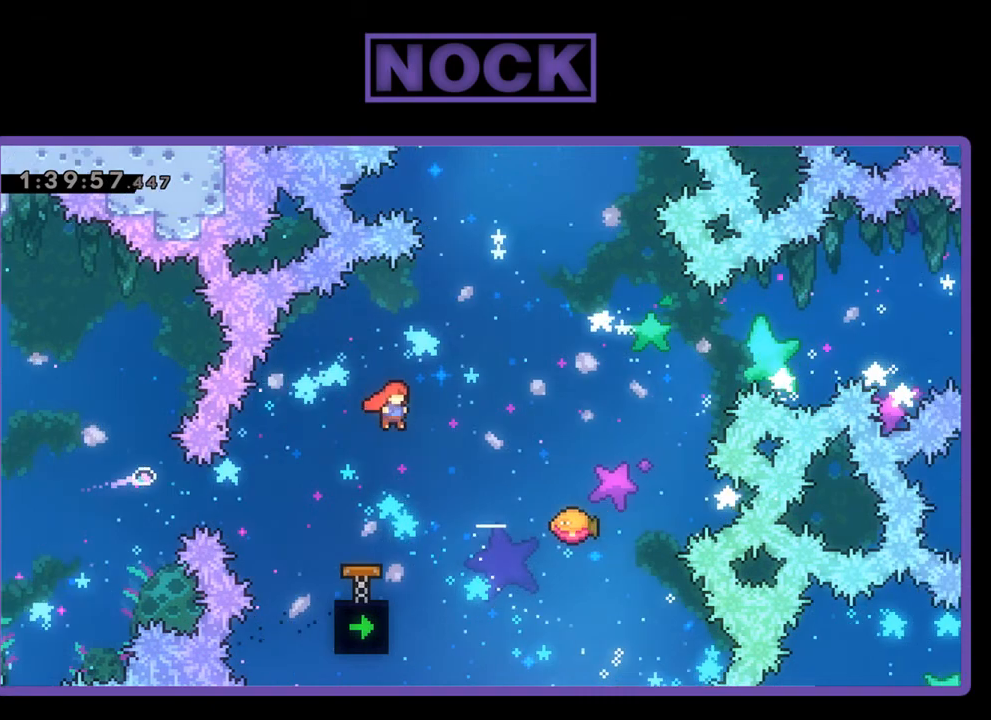
{"buttons": ["R2"], "events": [[67, "CIRCLE", "down"], [300, "CIRCLE", "up"], [467, "DPAD_UP", "up"], [500, "DPAD_RIGHT", "up"]]}
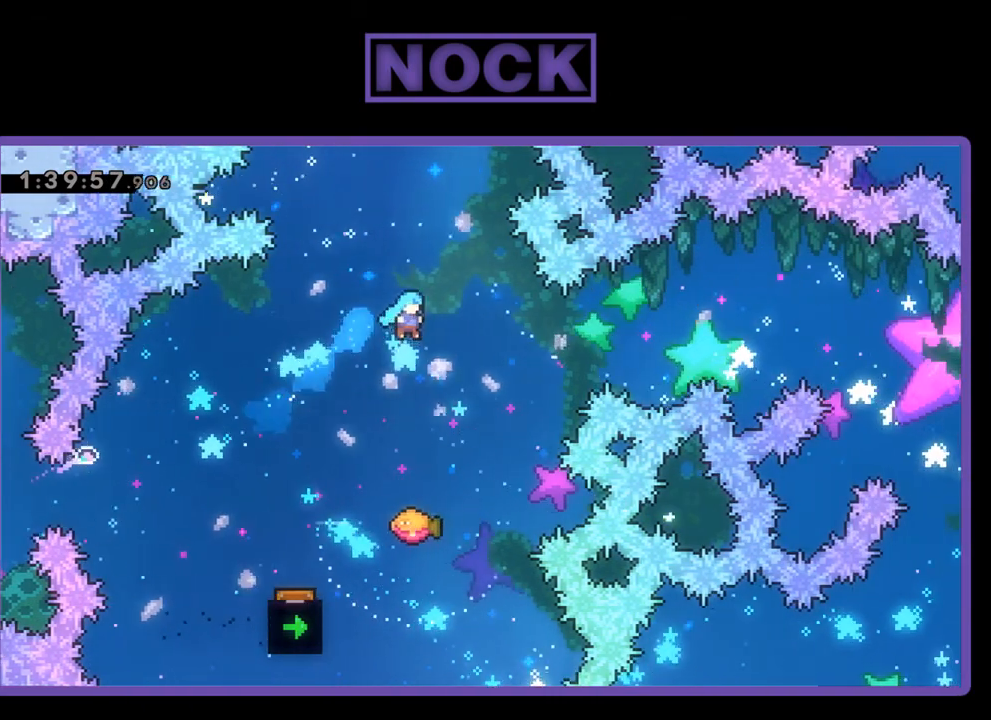
{"buttons": ["R2", "DPAD_RIGHT"], "events": [[500, "DPAD_RIGHT", "down"]]}
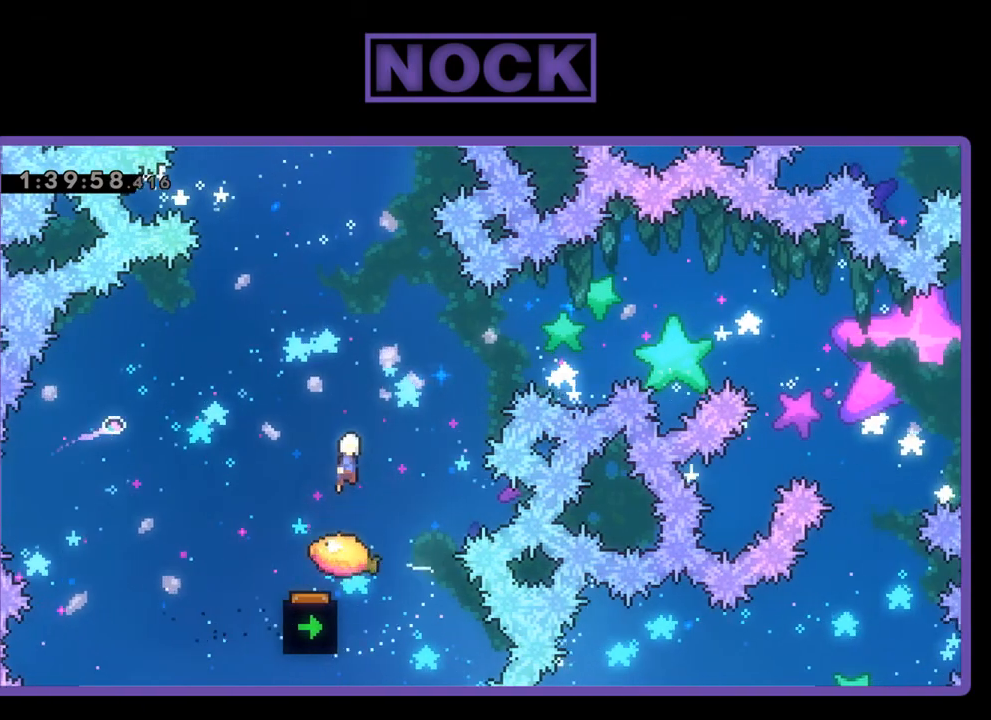
{"buttons": ["CIRCLE", "R2", "DPAD_UP", "DPAD_RIGHT"], "events": [[67, "DPAD_UP", "down"], [267, "CIRCLE", "down"]]}
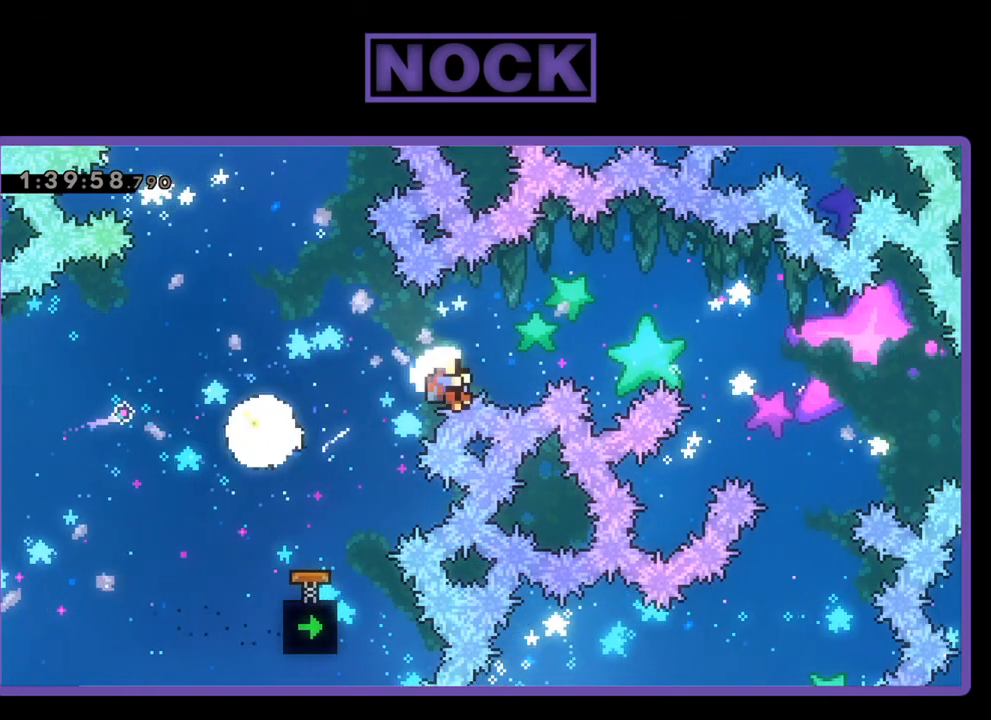
{"buttons": [], "events": [[267, "CIRCLE", "up"], [267, "DPAD_RIGHT", "up"], [333, "DPAD_UP", "up"], [333, "R2", "up"]]}
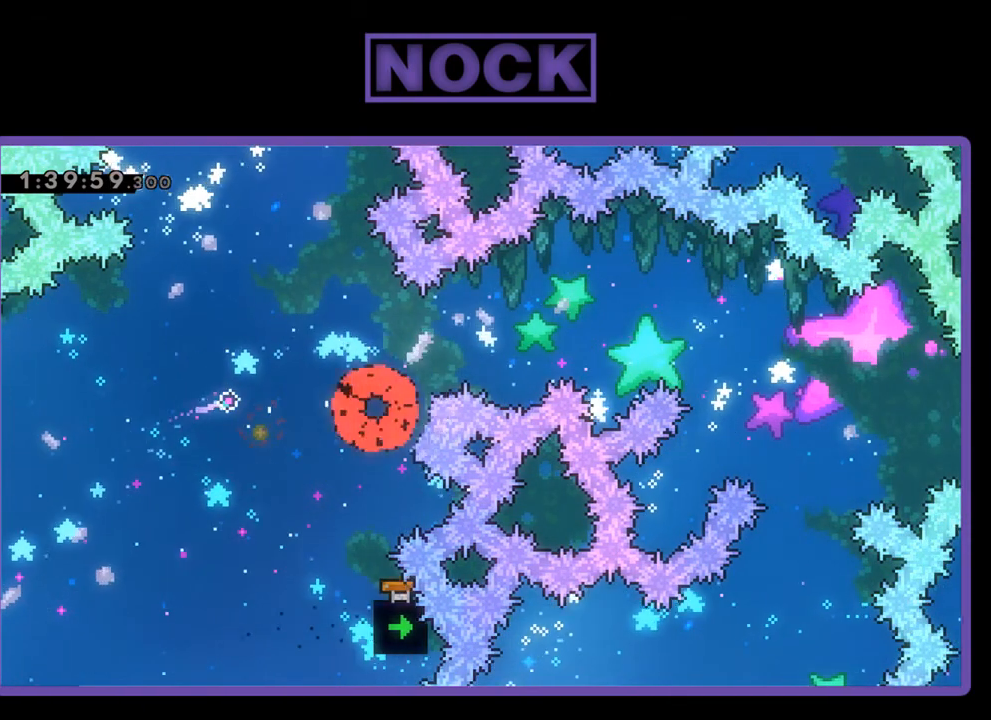
{"buttons": [], "events": []}
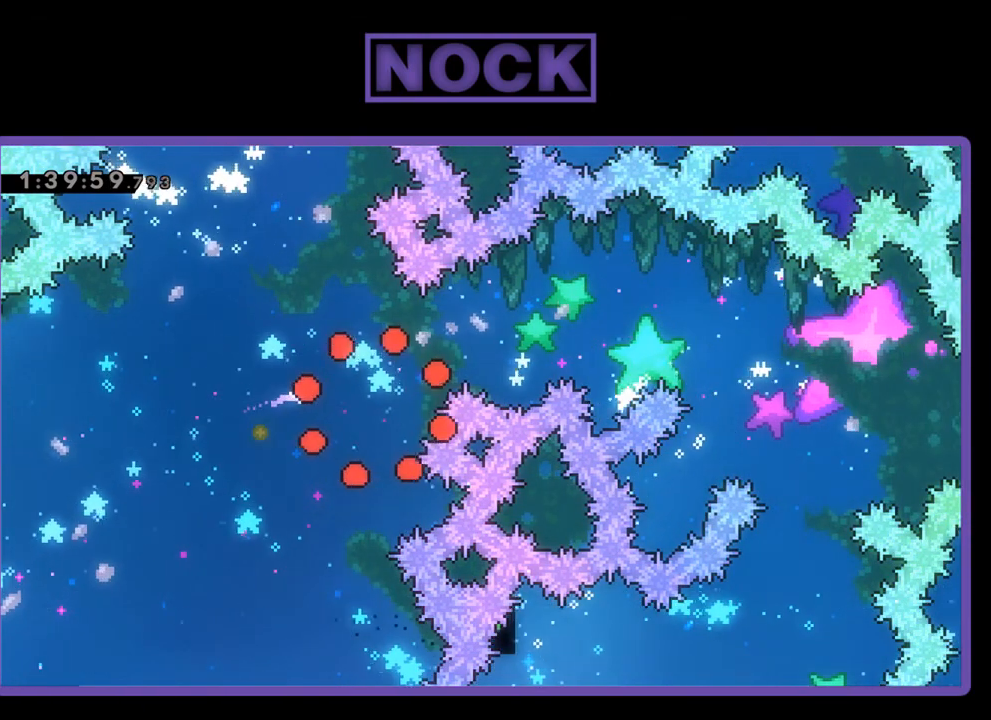
{"buttons": [], "events": []}
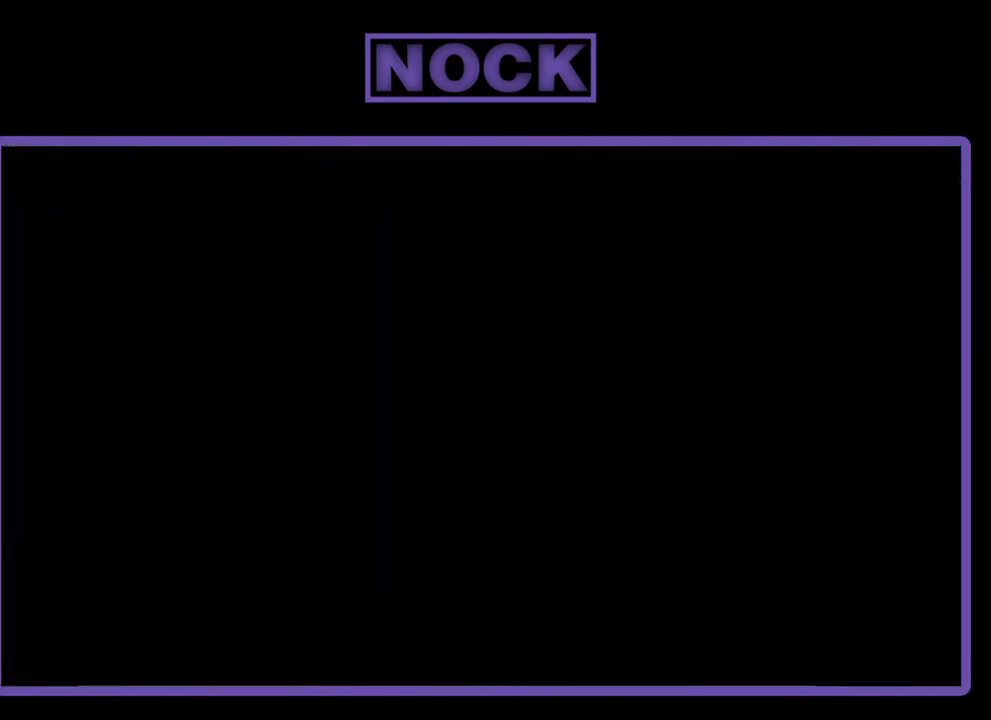
{"buttons": ["R2", "DPAD_RIGHT"], "events": [[133, "R2", "down"], [267, "DPAD_RIGHT", "down"]]}
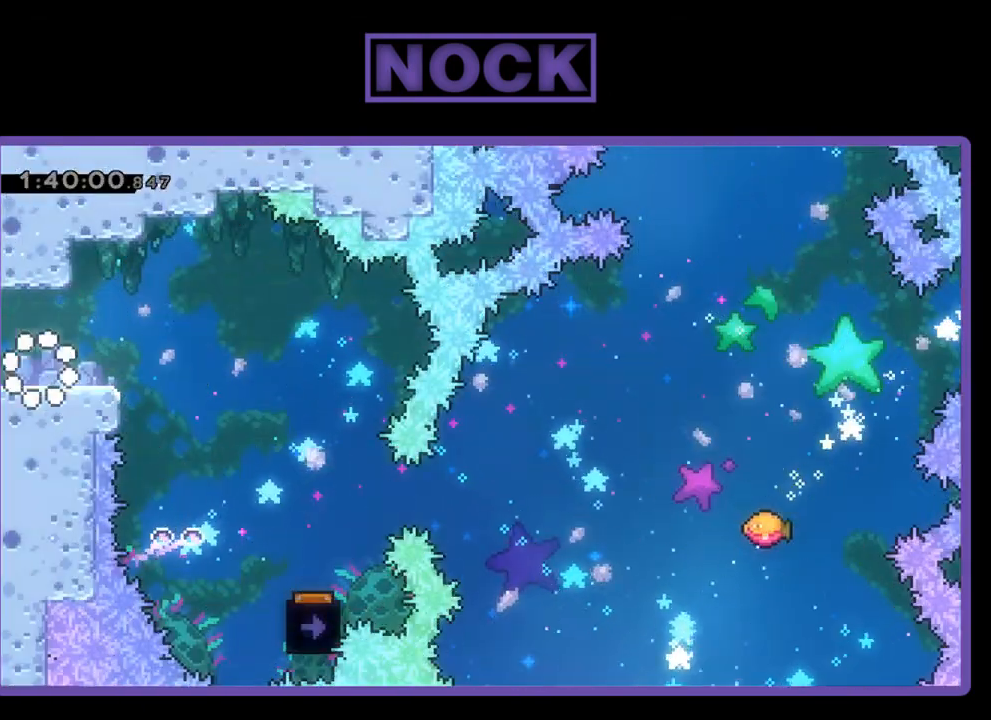
{"buttons": ["CROSS", "R2", "DPAD_RIGHT"], "events": [[367, "CROSS", "down"]]}
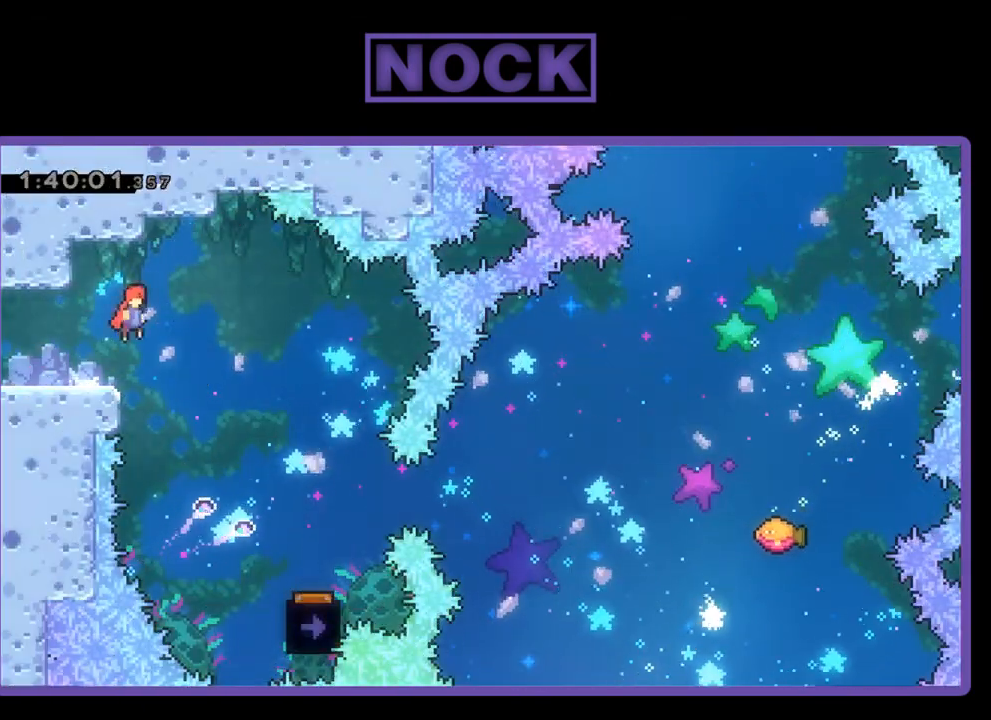
{"buttons": ["R2", "DPAD_RIGHT"], "events": [[67, "CROSS", "up"]]}
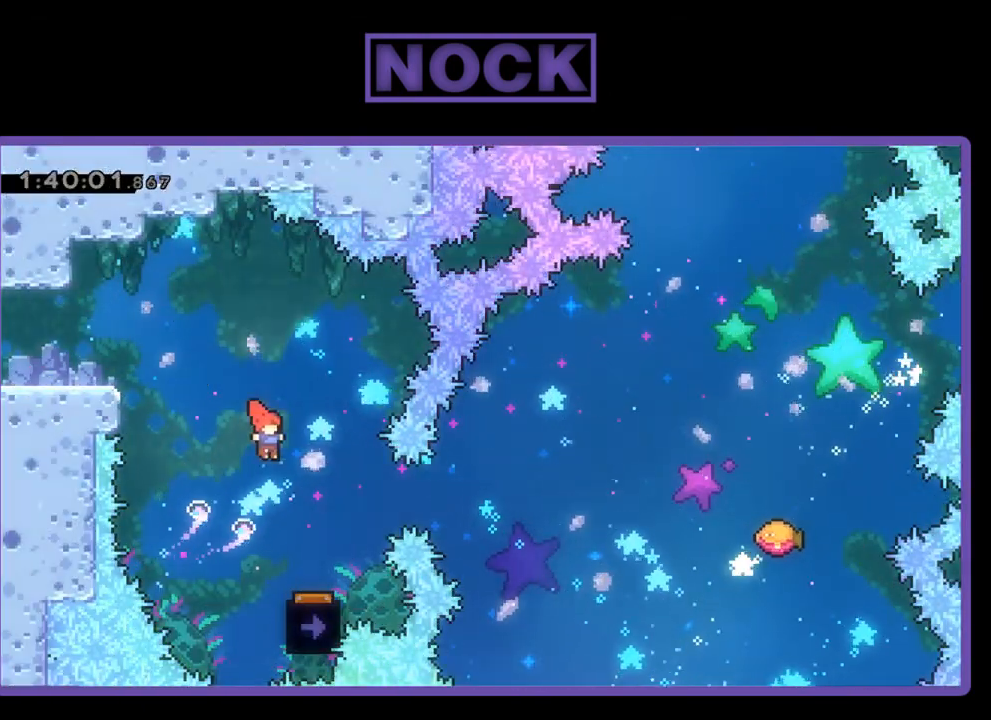
{"buttons": ["R2", "DPAD_LEFT"], "events": [[200, "DPAD_RIGHT", "up"], [433, "DPAD_LEFT", "down"]]}
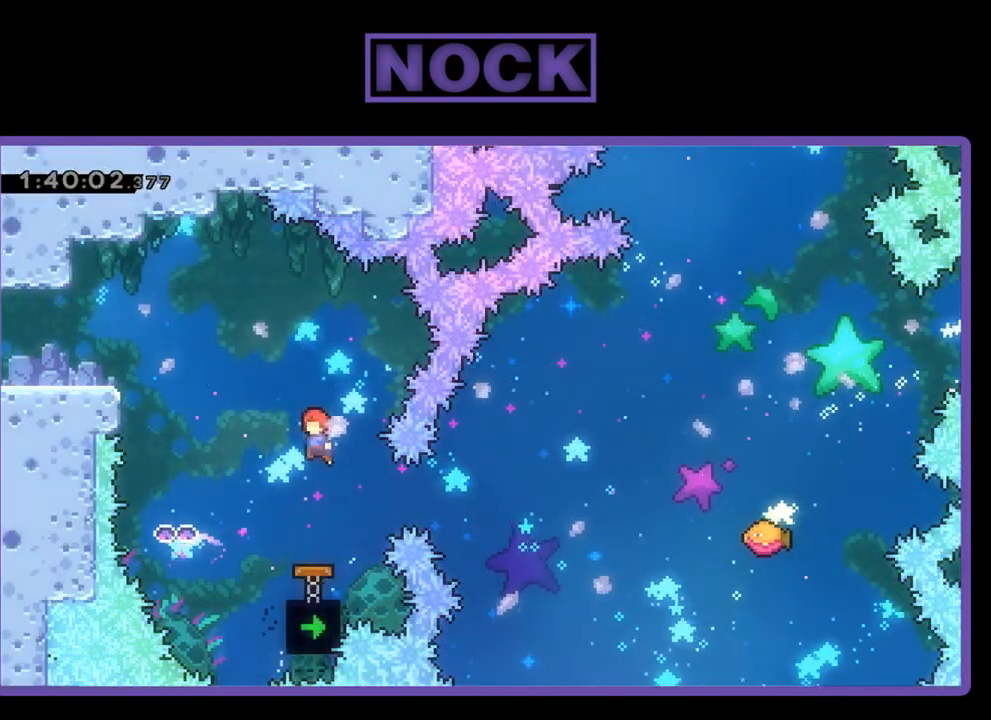
{"buttons": ["CIRCLE", "R2", "DPAD_RIGHT"], "events": [[133, "DPAD_LEFT", "up"], [467, "DPAD_RIGHT", "down"], [500, "CIRCLE", "down"]]}